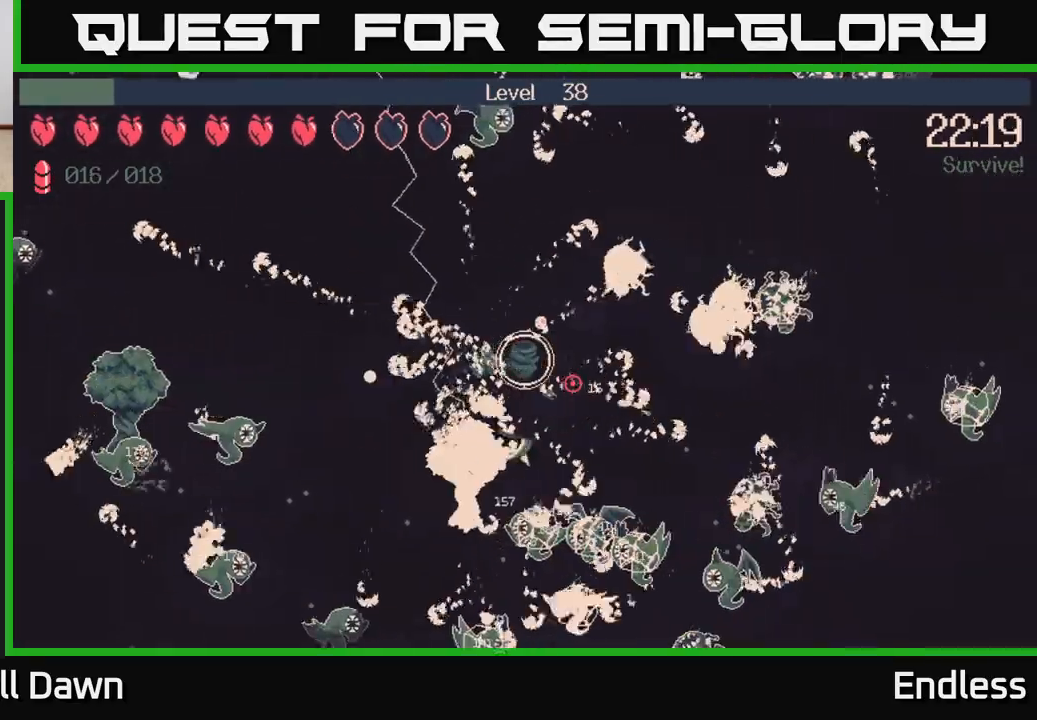
Gameplay with a controller (Xbox layout); each line is a JSON object with the inputs held at the frame after it. "events" lists button and stick changes between this image and that frame as [ms after this image, input, new state], when the widget could be followed in between.
{"buttons": [], "left_stick": "down-right", "right_stick": "down-right", "events": [[400, "left_stick", "down-right"]]}
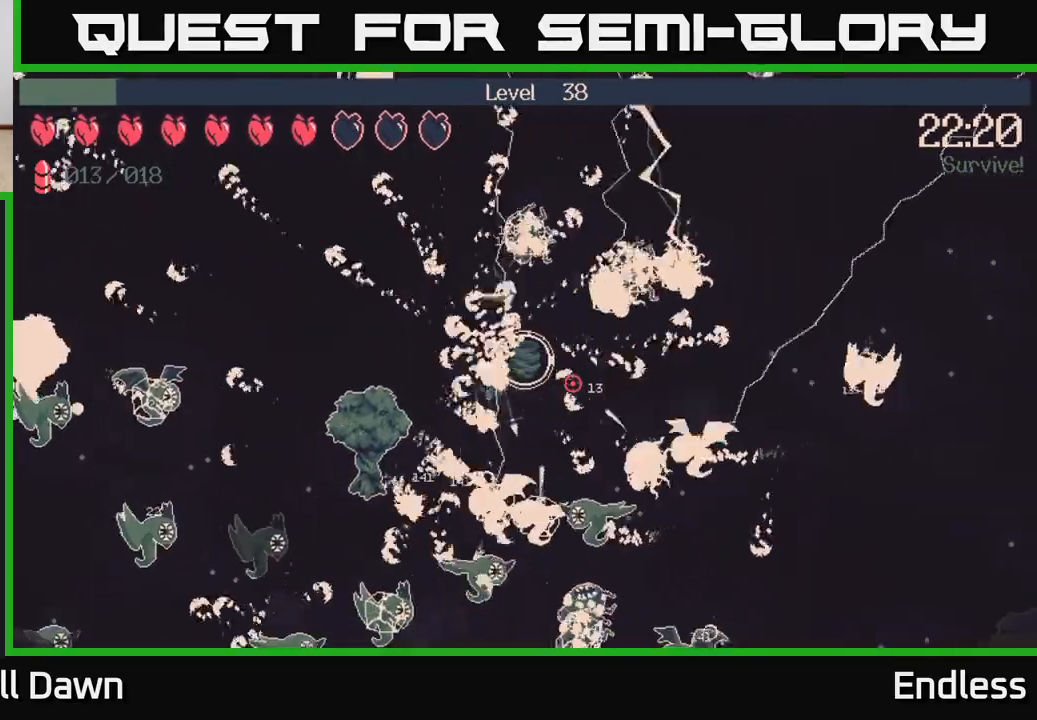
{"buttons": [], "left_stick": "up-left", "right_stick": "down-right", "events": [[150, "left_stick", "left"], [250, "left_stick", "up-left"]]}
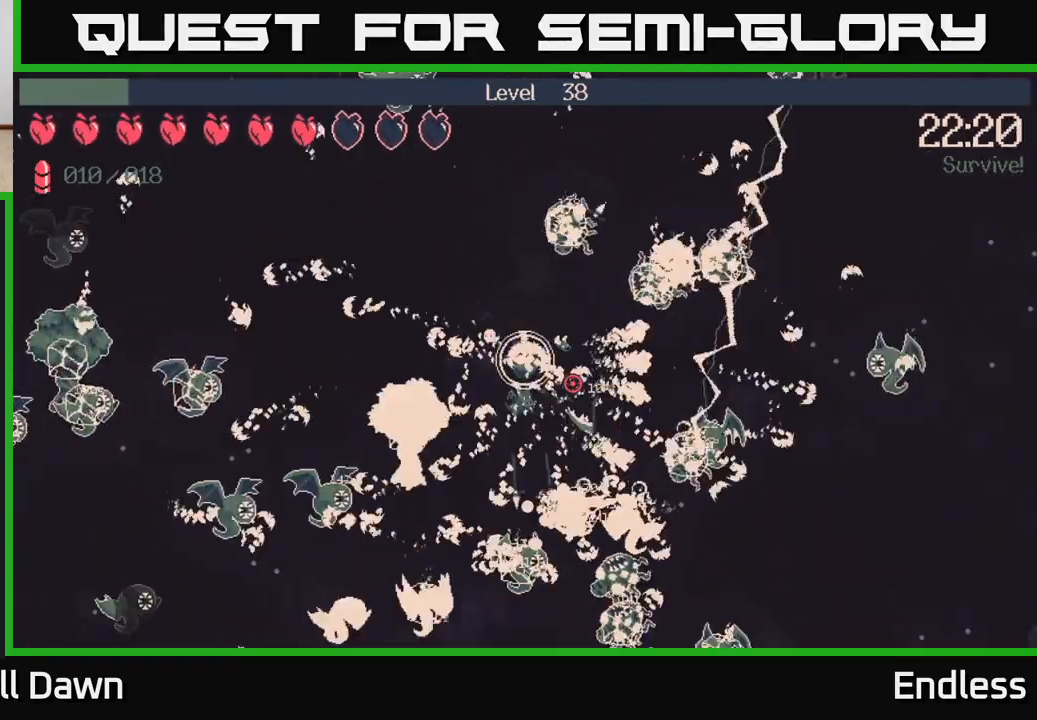
{"buttons": [], "left_stick": "up-left", "right_stick": "right", "events": [[400, "right_stick", "right"]]}
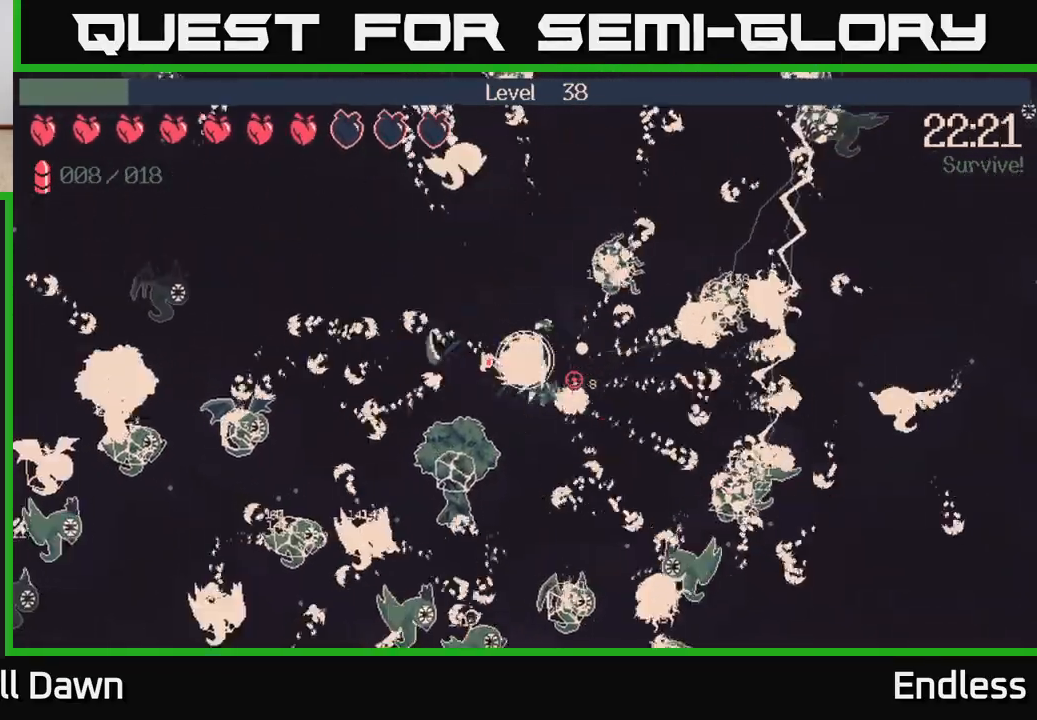
{"buttons": [], "left_stick": "up-left", "right_stick": "up-left", "events": [[183, "right_stick", "up-right"], [317, "right_stick", "up"], [467, "right_stick", "up-left"]]}
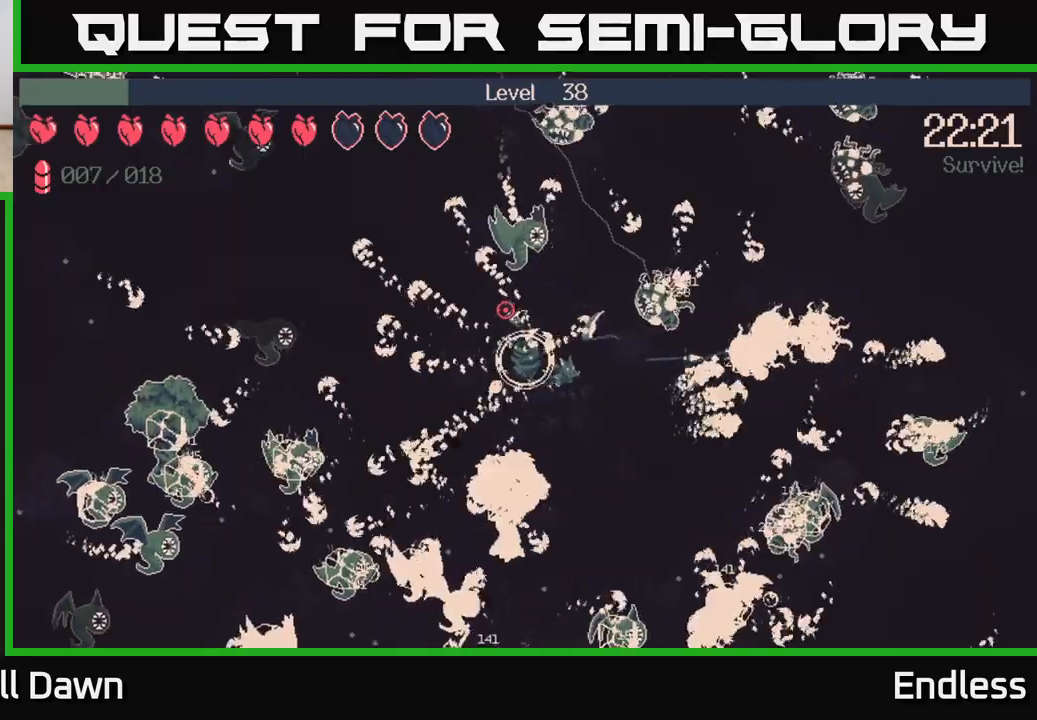
{"buttons": [], "left_stick": "up-left", "right_stick": "up", "events": [[67, "left_stick", "left"], [300, "left_stick", "up-left"], [450, "right_stick", "up"]]}
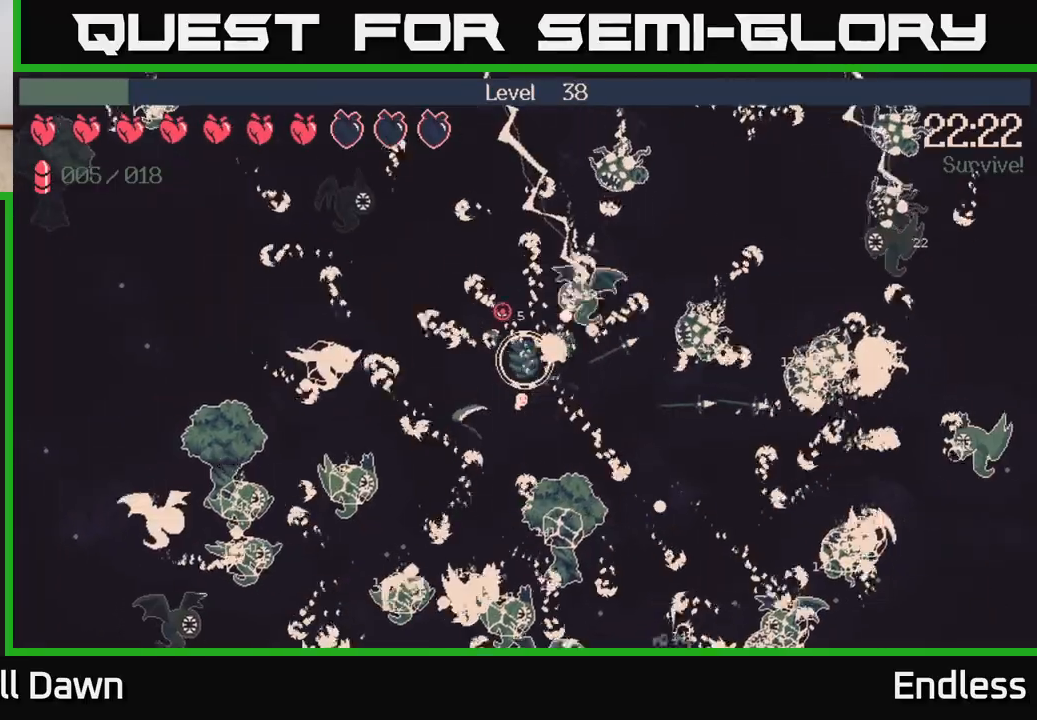
{"buttons": [], "left_stick": "up", "right_stick": "up", "events": [[317, "left_stick", "up"]]}
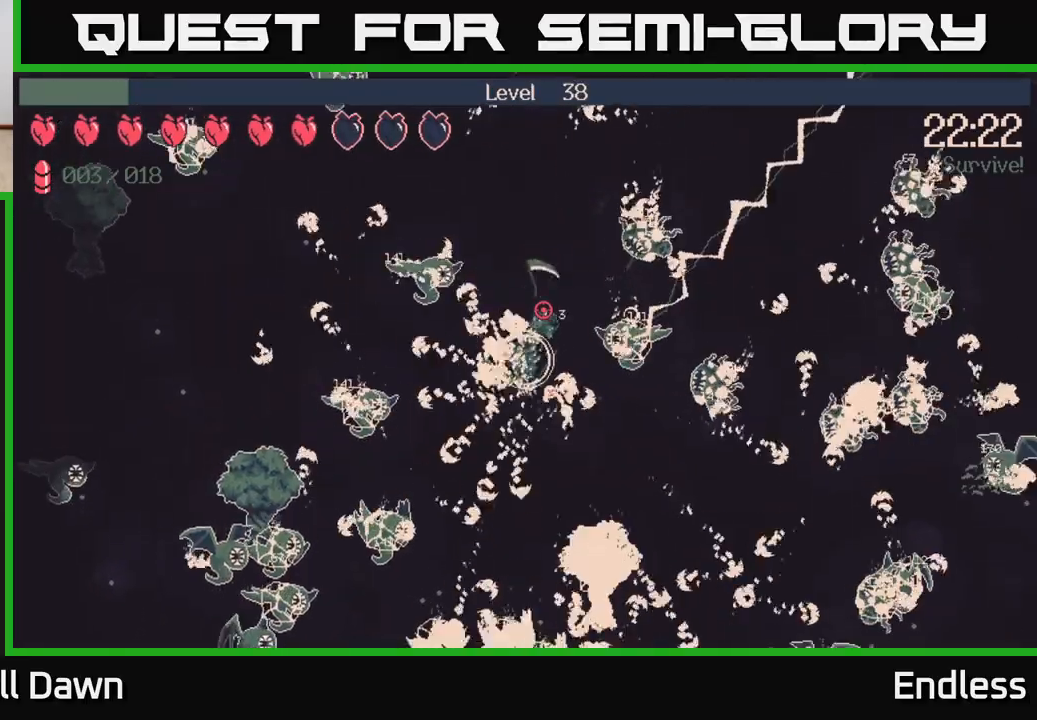
{"buttons": [], "left_stick": "up", "right_stick": "up", "events": [[267, "left_stick", "up-right"], [417, "left_stick", "up"]]}
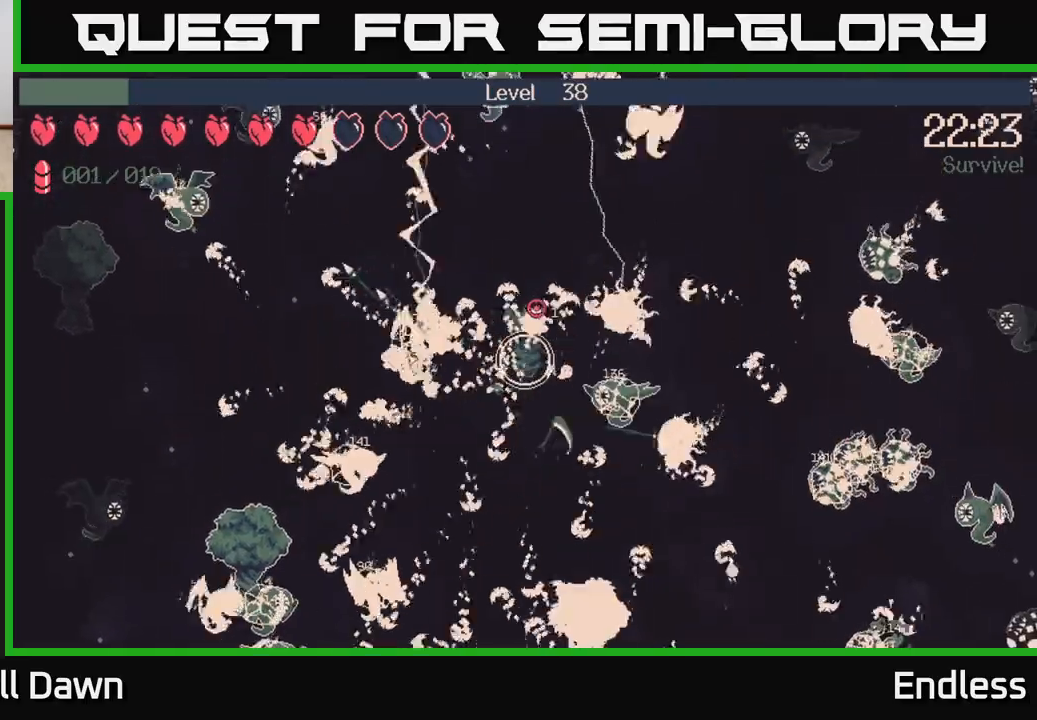
{"buttons": [], "left_stick": "up", "right_stick": "up", "events": [[133, "L2", "down"], [283, "L2", "up"], [350, "L2", "down"], [467, "L2", "up"]]}
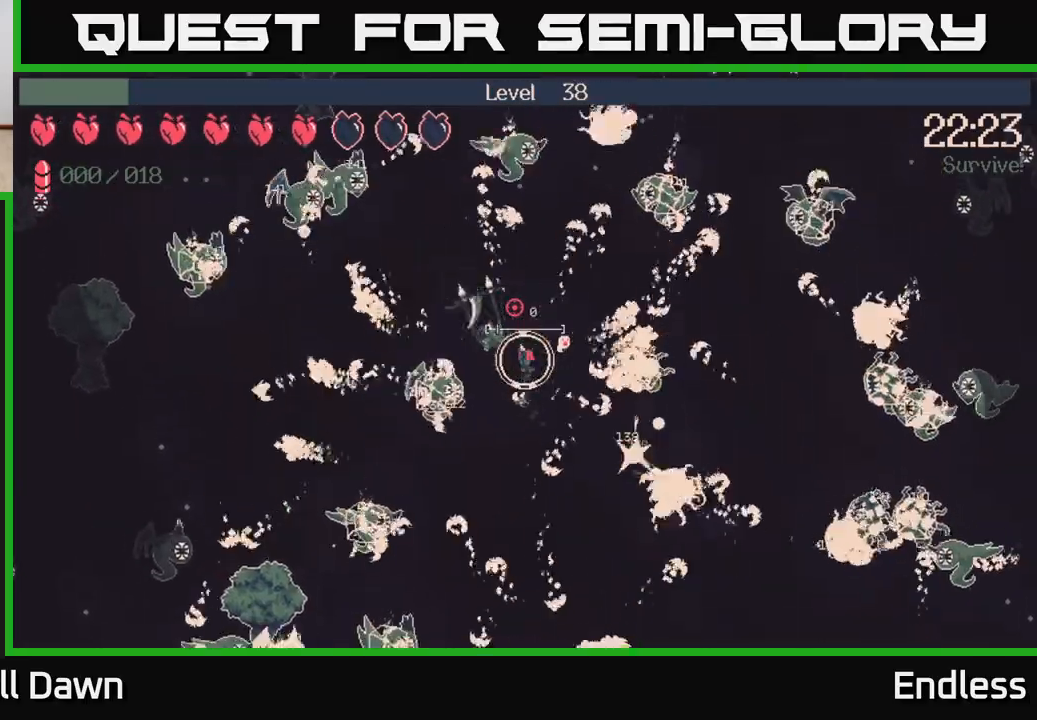
{"buttons": [], "left_stick": "up-left", "right_stick": "up", "events": [[17, "left_stick", "up-left"], [100, "L2", "down"], [233, "L2", "up"], [333, "L2", "down"], [433, "L2", "up"]]}
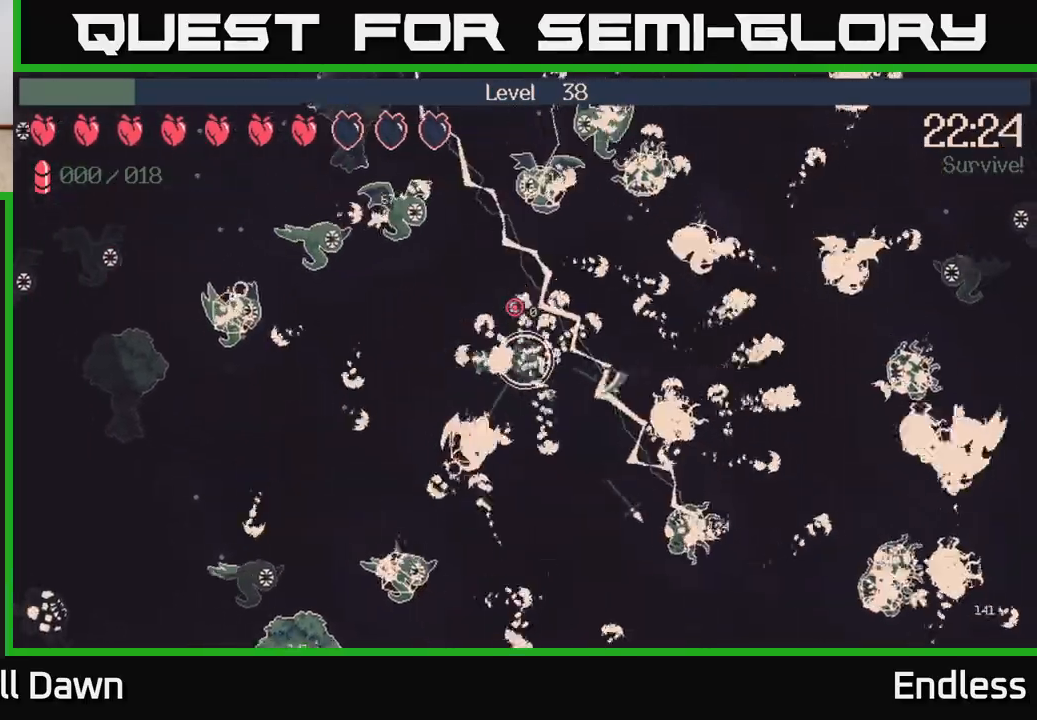
{"buttons": [], "left_stick": "left", "right_stick": "up", "events": [[33, "L2", "down"], [100, "left_stick", "left"], [117, "L2", "up"], [317, "L2", "down"], [417, "L2", "up"]]}
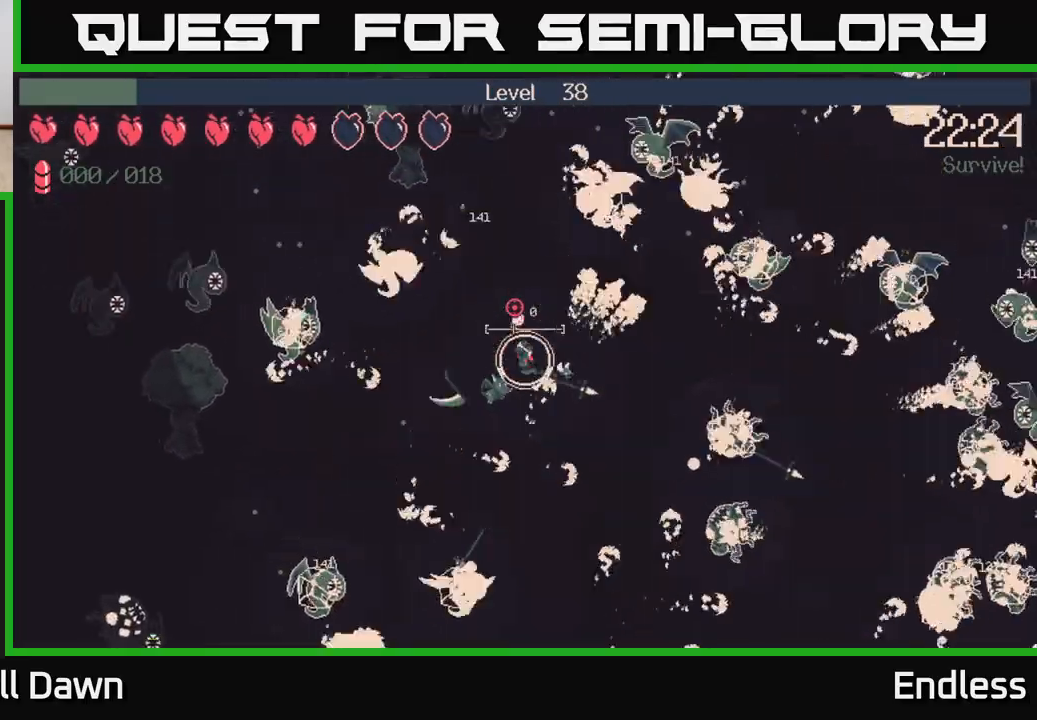
{"buttons": ["L2"], "left_stick": "down-left", "right_stick": "left", "events": [[33, "L2", "down"], [67, "right_stick", "up-left"], [150, "L2", "up"], [200, "right_stick", "left"], [383, "left_stick", "down-left"], [483, "L2", "down"]]}
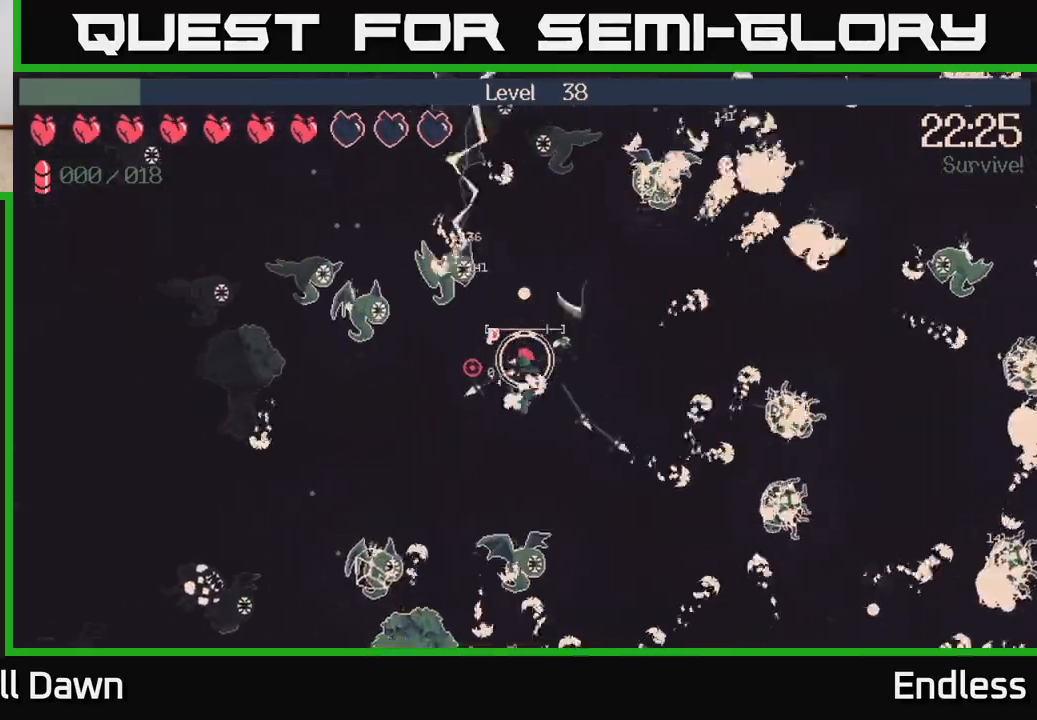
{"buttons": ["L2"], "left_stick": "down-right", "right_stick": "down-right", "events": [[117, "L2", "up"], [217, "L2", "down"], [267, "left_stick", "down"], [300, "right_stick", "down"], [317, "L2", "up"], [350, "right_stick", "down-right"], [383, "left_stick", "down-right"], [400, "L2", "down"]]}
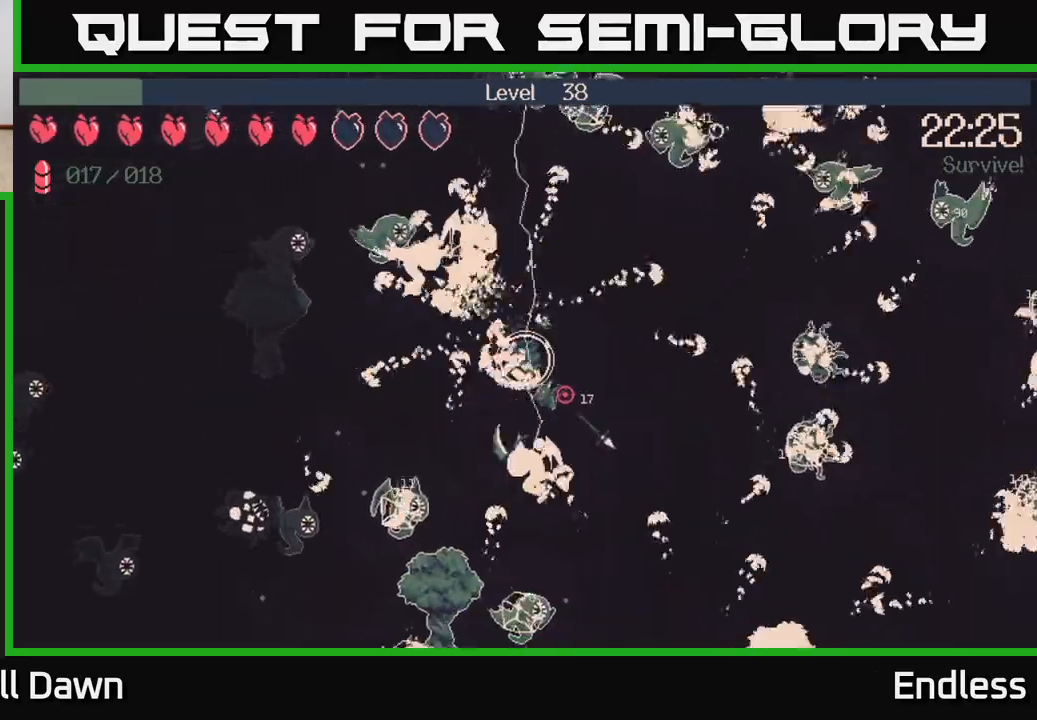
{"buttons": [], "left_stick": "right", "right_stick": "down-right", "events": [[17, "L2", "up"], [117, "left_stick", "right"]]}
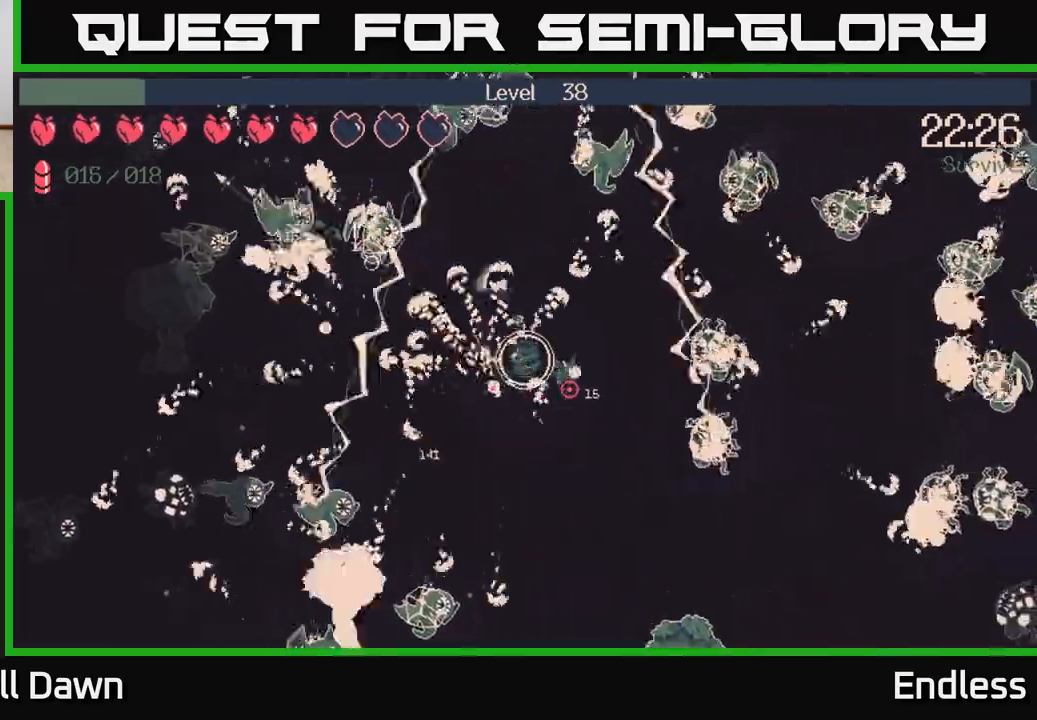
{"buttons": [], "left_stick": "down", "right_stick": "down-right", "events": [[50, "left_stick", "up-right"], [283, "left_stick", "down-right"], [467, "left_stick", "down"]]}
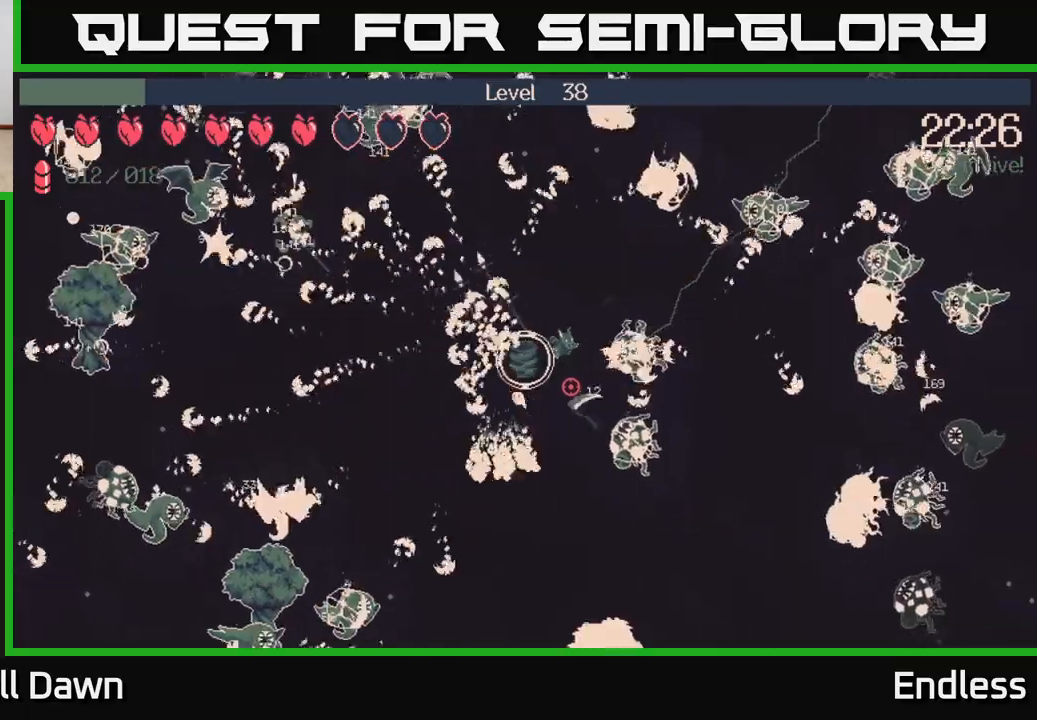
{"buttons": [], "left_stick": "down", "right_stick": "right", "events": [[33, "right_stick", "right"]]}
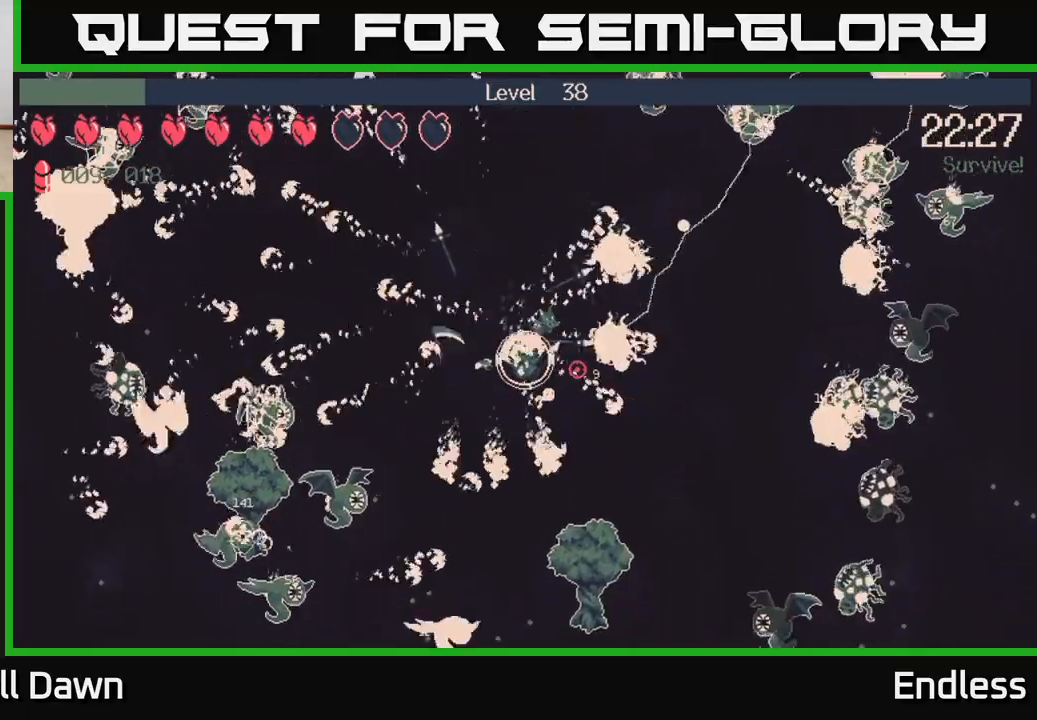
{"buttons": [], "left_stick": "right", "right_stick": "right", "events": [[217, "left_stick", "down-right"], [450, "left_stick", "right"]]}
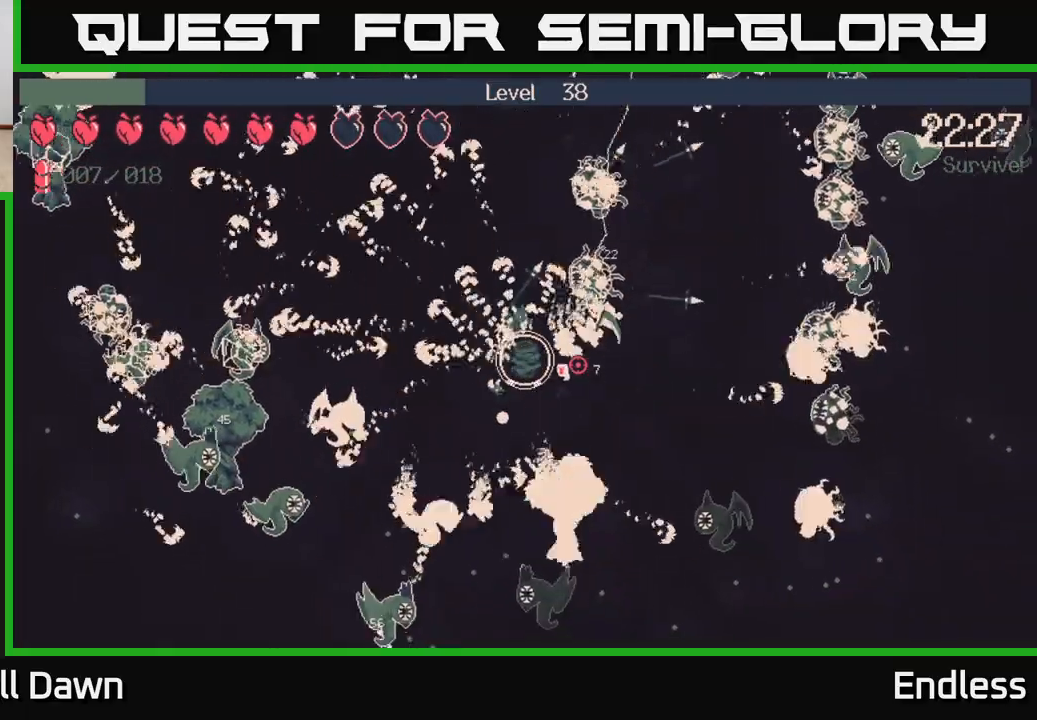
{"buttons": [], "left_stick": "right", "right_stick": "right", "events": [[200, "left_stick", "down-right"], [483, "left_stick", "right"]]}
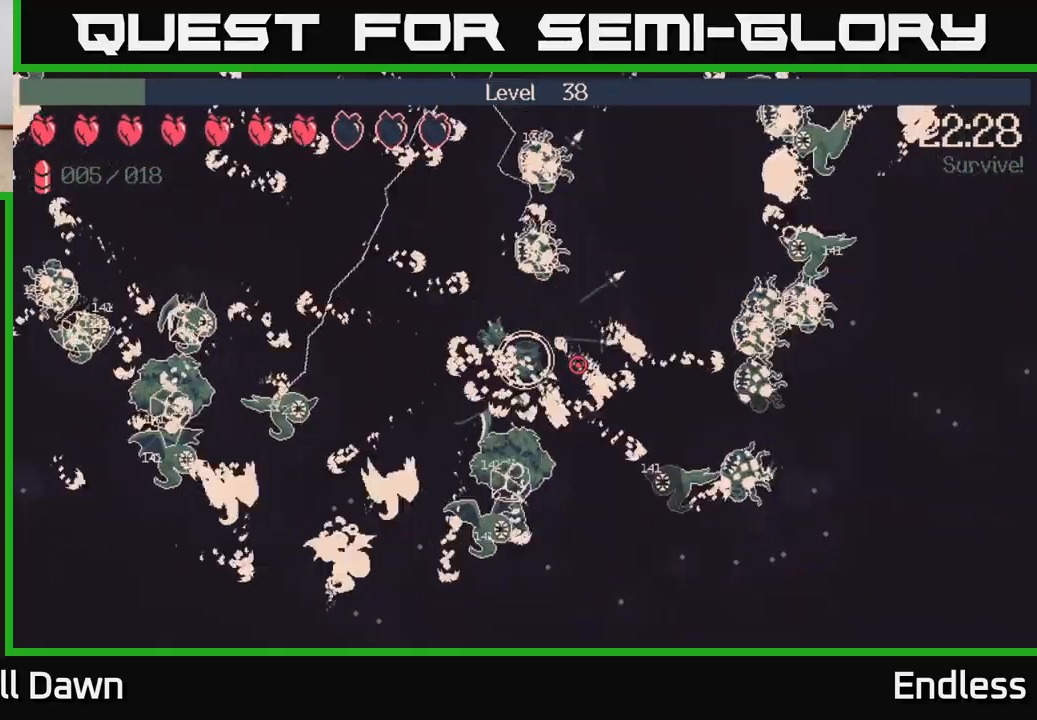
{"buttons": [], "left_stick": "down-right", "right_stick": "right", "events": [[367, "left_stick", "down-right"]]}
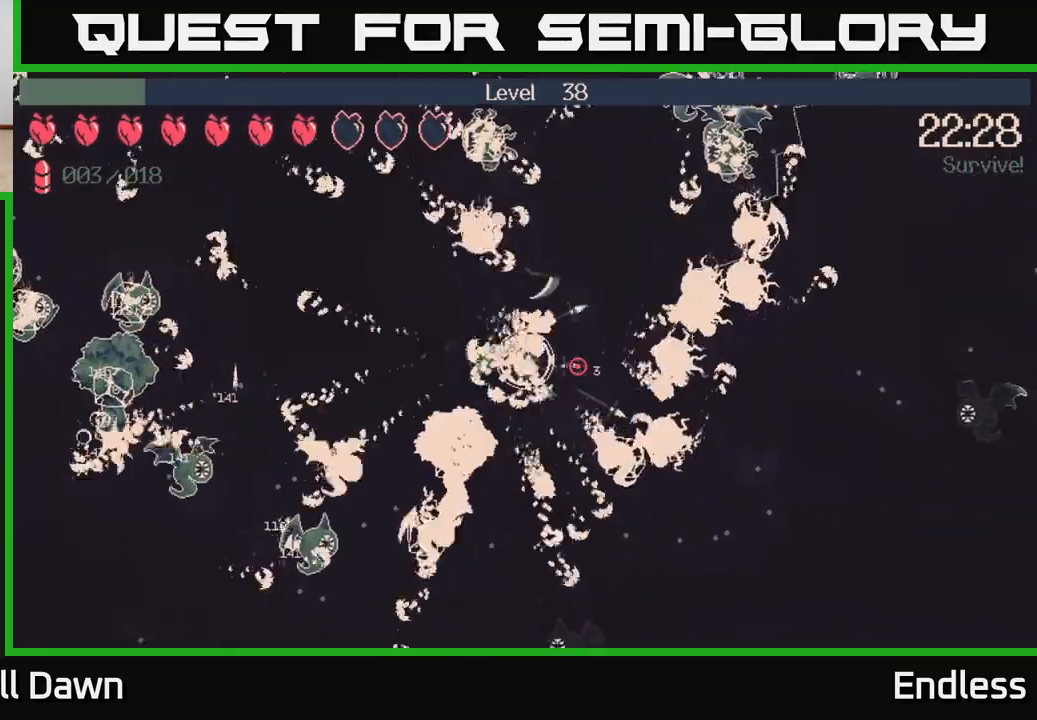
{"buttons": [], "left_stick": "down", "right_stick": "right", "events": [[83, "left_stick", "down"]]}
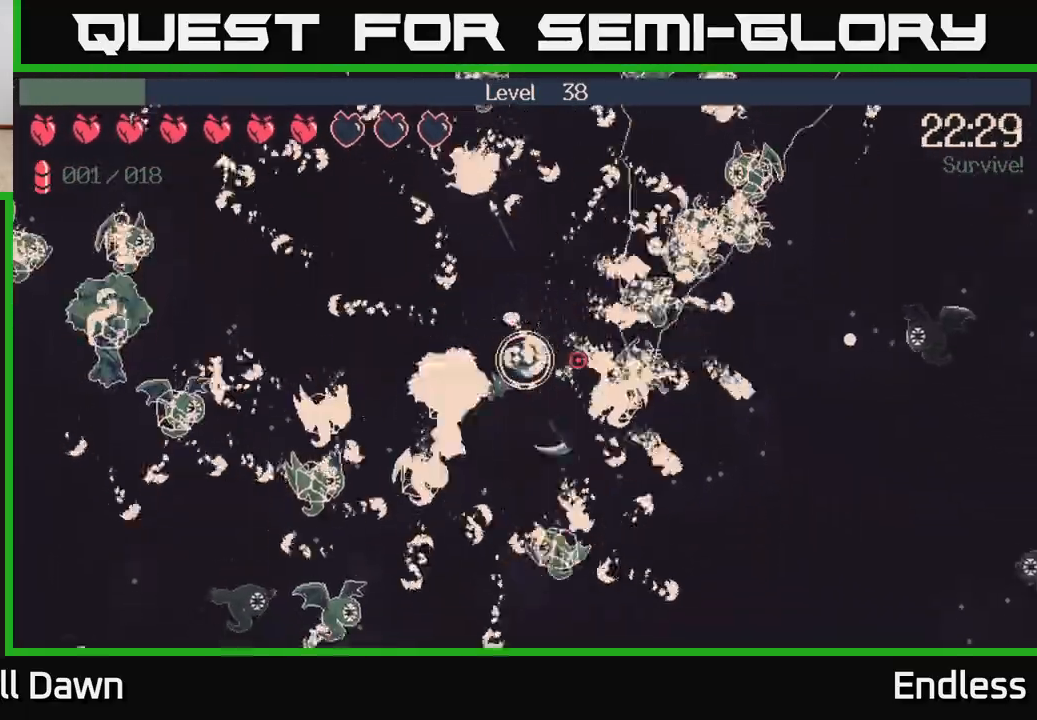
{"buttons": [], "left_stick": "down-right", "right_stick": "right", "events": [[400, "left_stick", "down-right"]]}
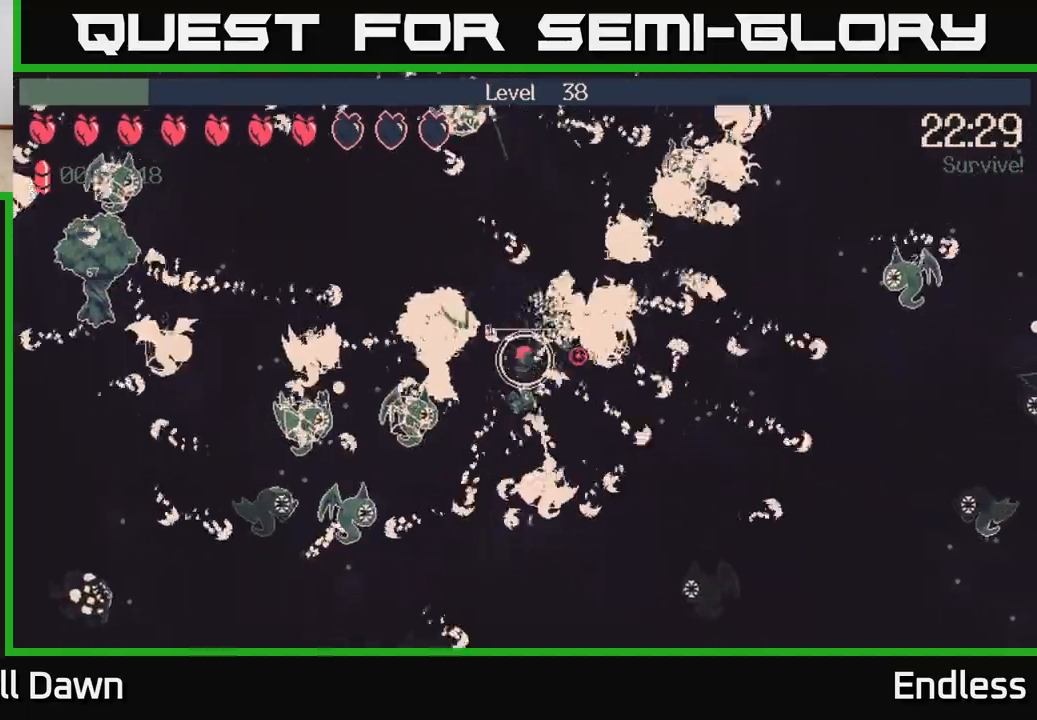
{"buttons": [], "left_stick": "down-right", "right_stick": "right", "events": [[33, "L2", "down"], [167, "L2", "up"], [250, "L2", "down"], [400, "L2", "up"]]}
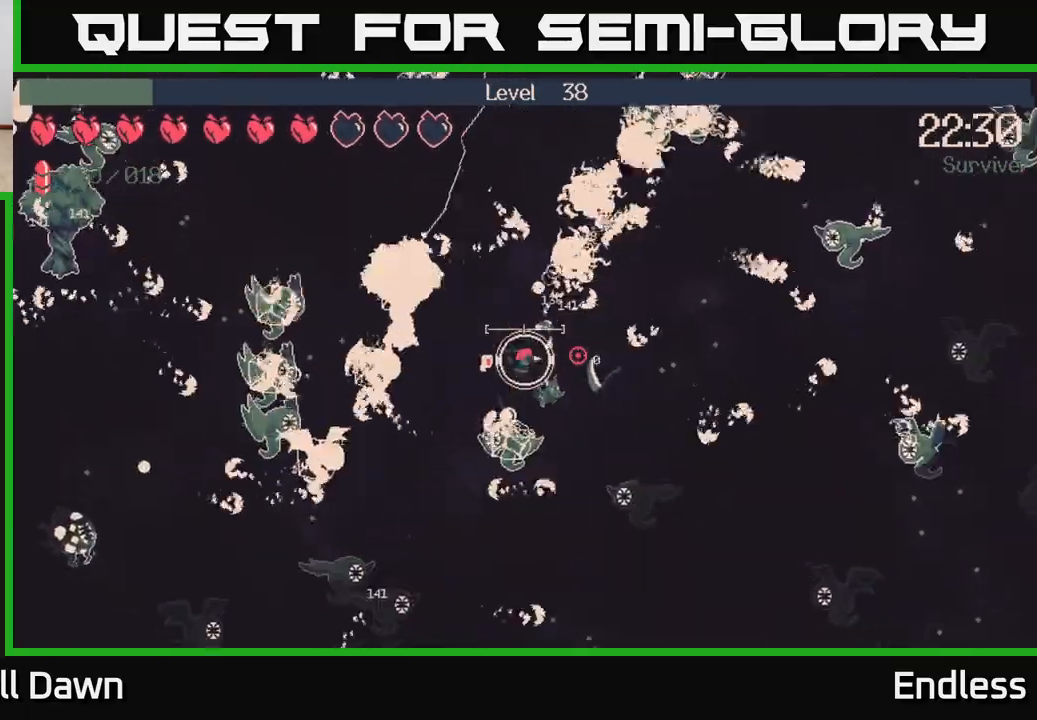
{"buttons": ["L2"], "left_stick": "right", "right_stick": "right", "events": [[33, "L2", "down"], [117, "left_stick", "right"], [167, "L2", "up"], [467, "L2", "down"]]}
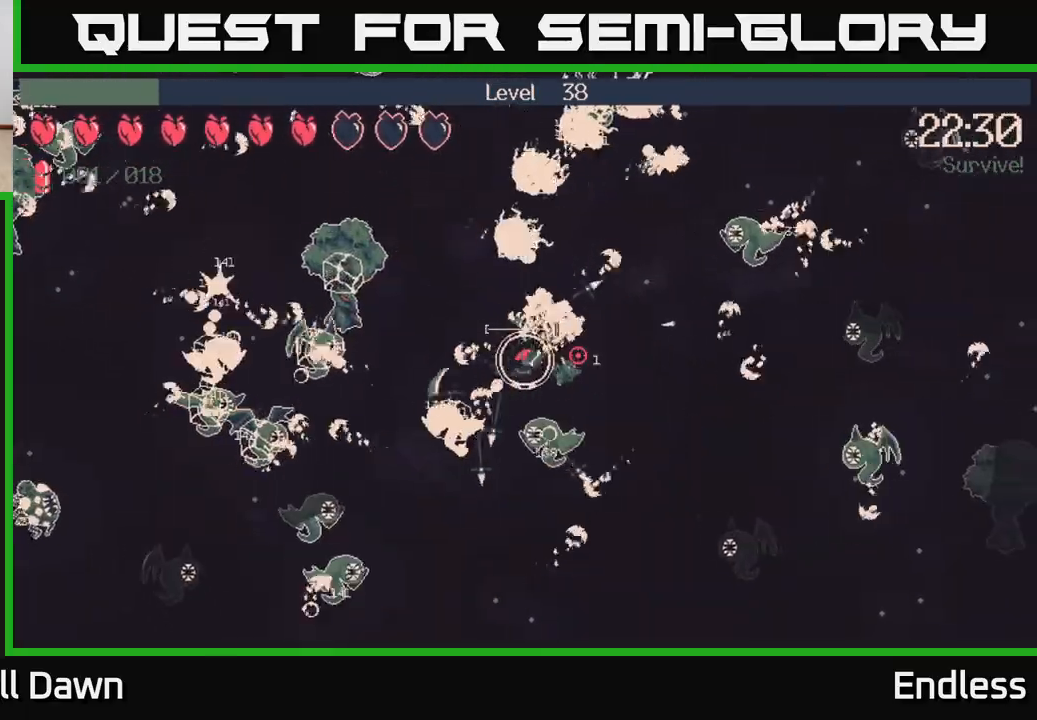
{"buttons": [], "left_stick": "right", "right_stick": "right", "events": [[17, "left_stick", "up-right"], [100, "L2", "up"], [200, "L2", "down"], [200, "left_stick", "right"], [317, "L2", "up"]]}
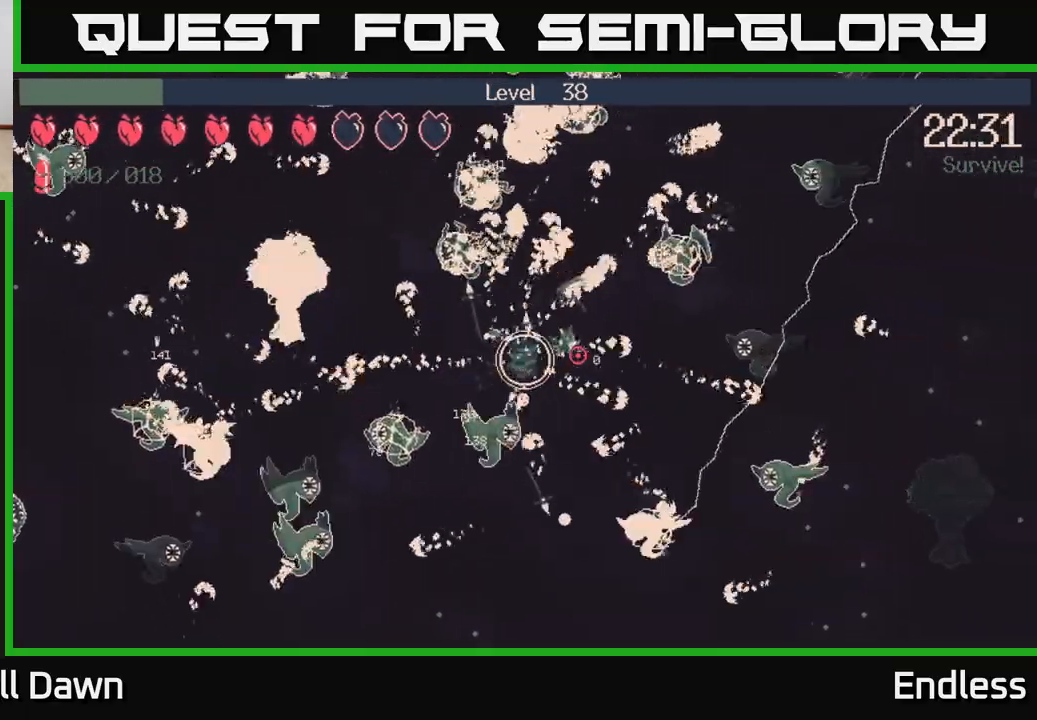
{"buttons": ["L2"], "left_stick": "right", "right_stick": "right", "events": [[217, "L2", "down"], [367, "L2", "up"], [417, "L2", "down"]]}
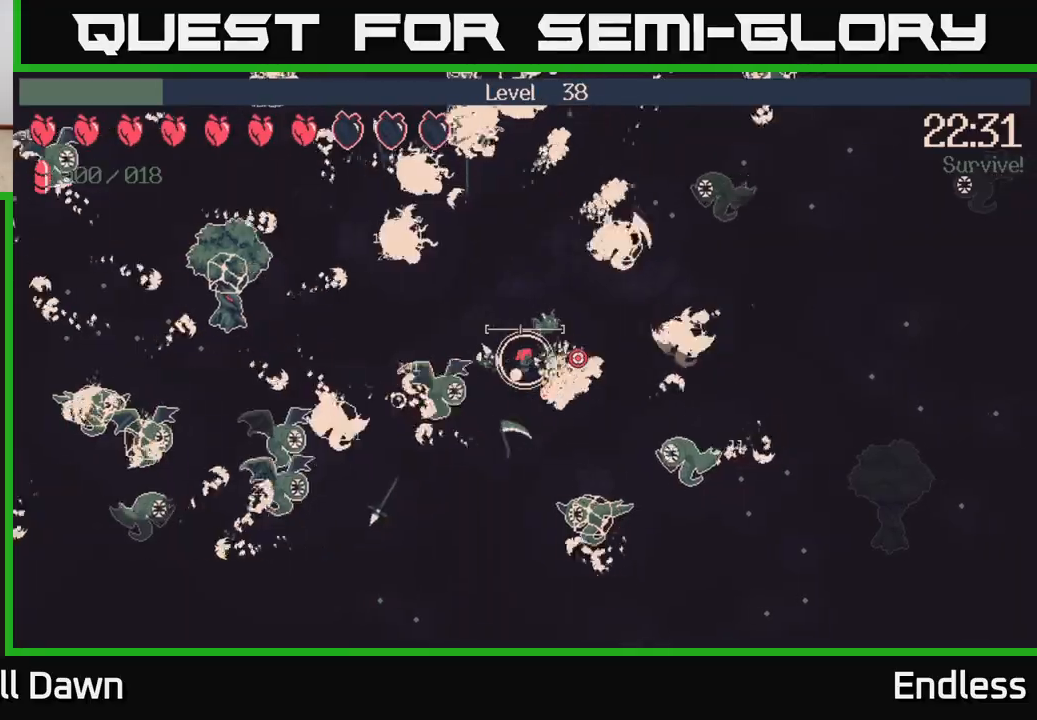
{"buttons": ["L2"], "left_stick": "up", "right_stick": "right", "events": [[33, "L2", "up"], [133, "left_stick", "down-right"], [200, "L2", "down"], [367, "L2", "up"], [400, "left_stick", "up-right"], [467, "left_stick", "up"], [483, "L2", "down"]]}
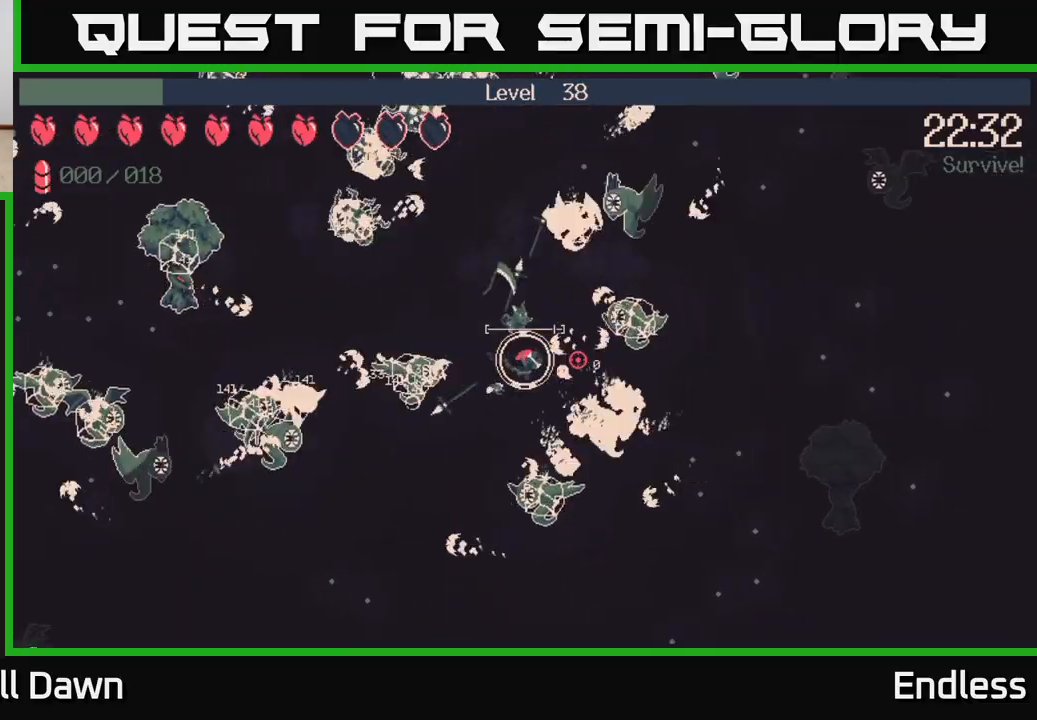
{"buttons": [], "left_stick": "down", "right_stick": "right", "events": [[100, "L2", "up"], [183, "L2", "down"], [283, "L2", "up"], [317, "left_stick", "left"], [367, "left_stick", "down"]]}
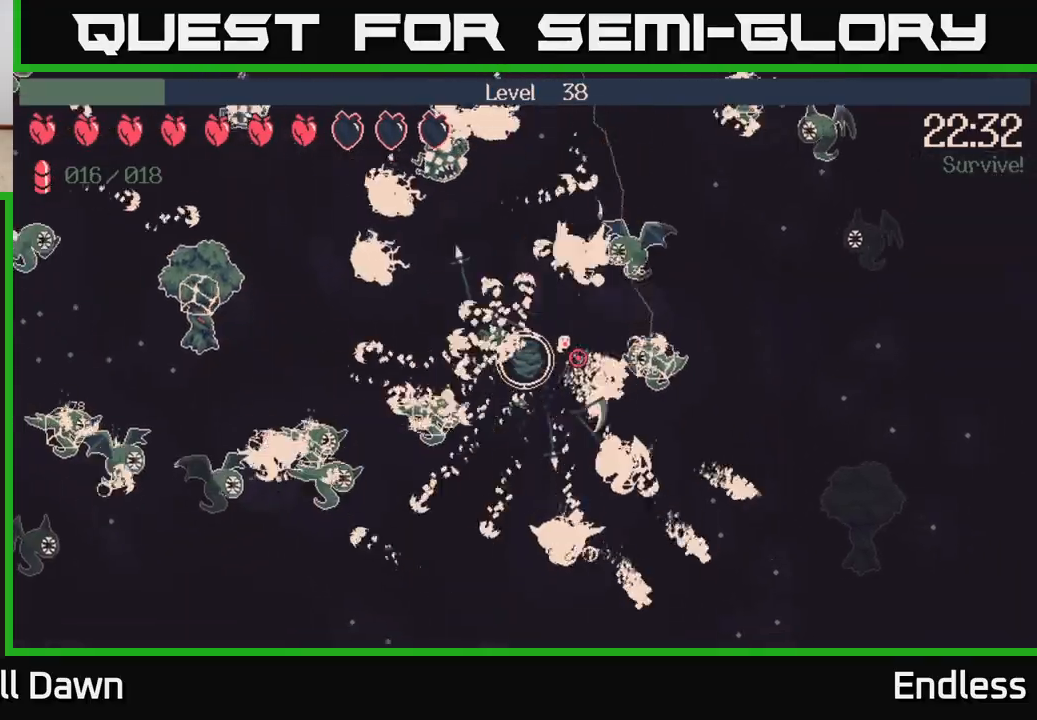
{"buttons": [], "left_stick": "down", "right_stick": "right", "events": [[233, "left_stick", "down-left"], [333, "left_stick", "down"]]}
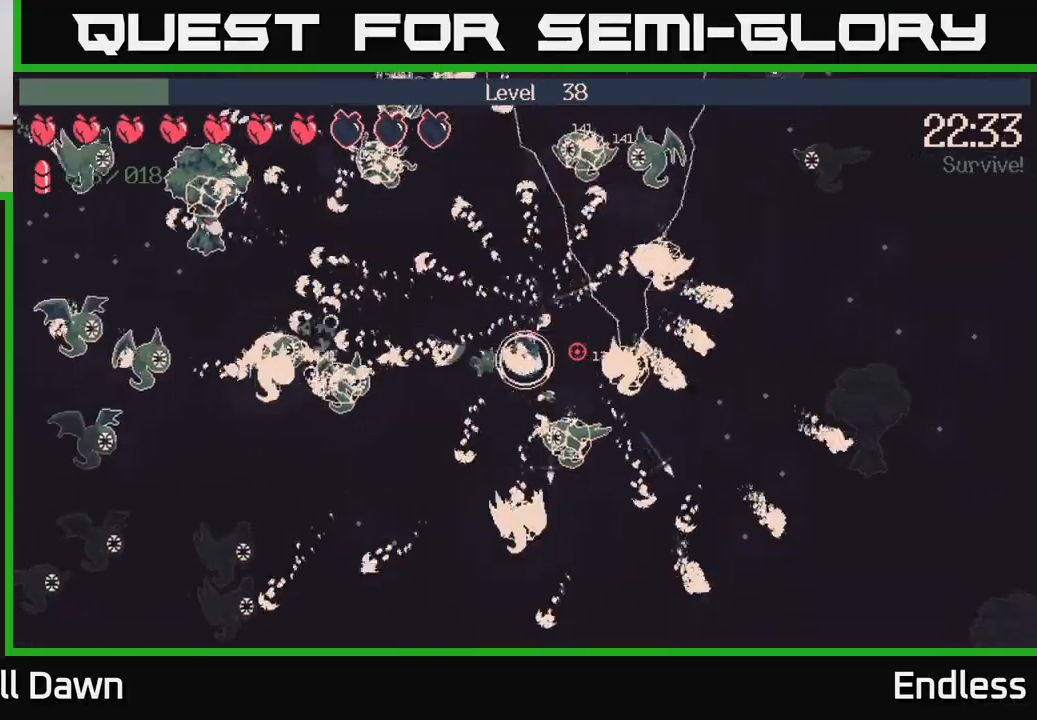
{"buttons": [], "left_stick": "up-right", "right_stick": "right", "events": [[100, "left_stick", "up"], [400, "left_stick", "up-right"]]}
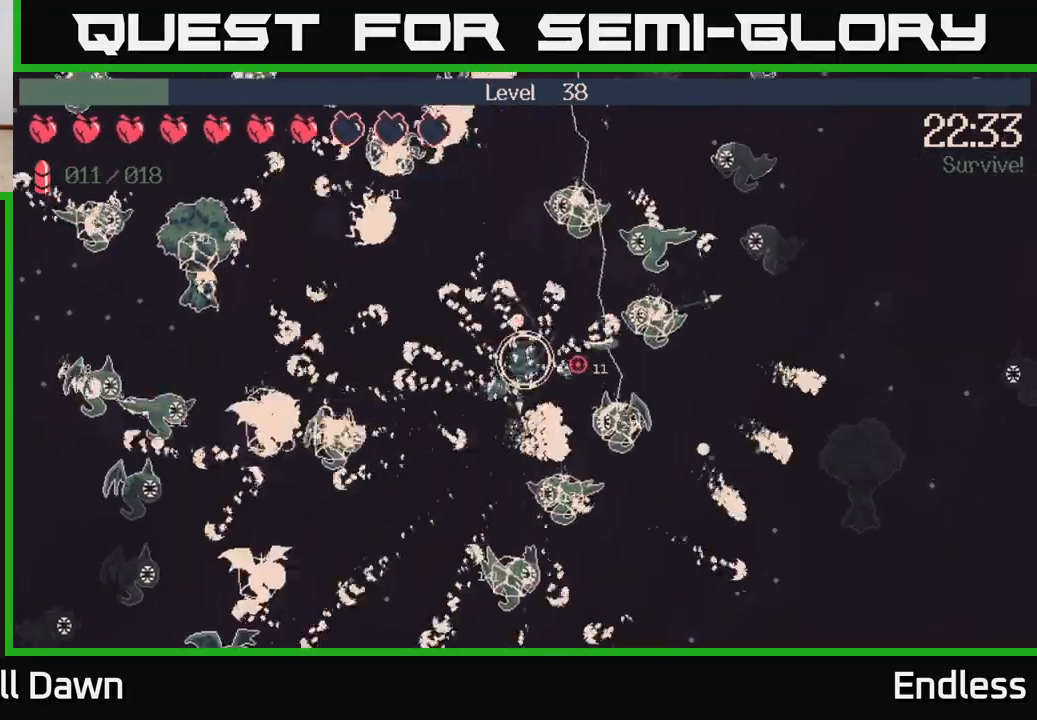
{"buttons": [], "left_stick": "down-left", "right_stick": "right", "events": [[67, "left_stick", "up-left"], [467, "left_stick", "down-left"]]}